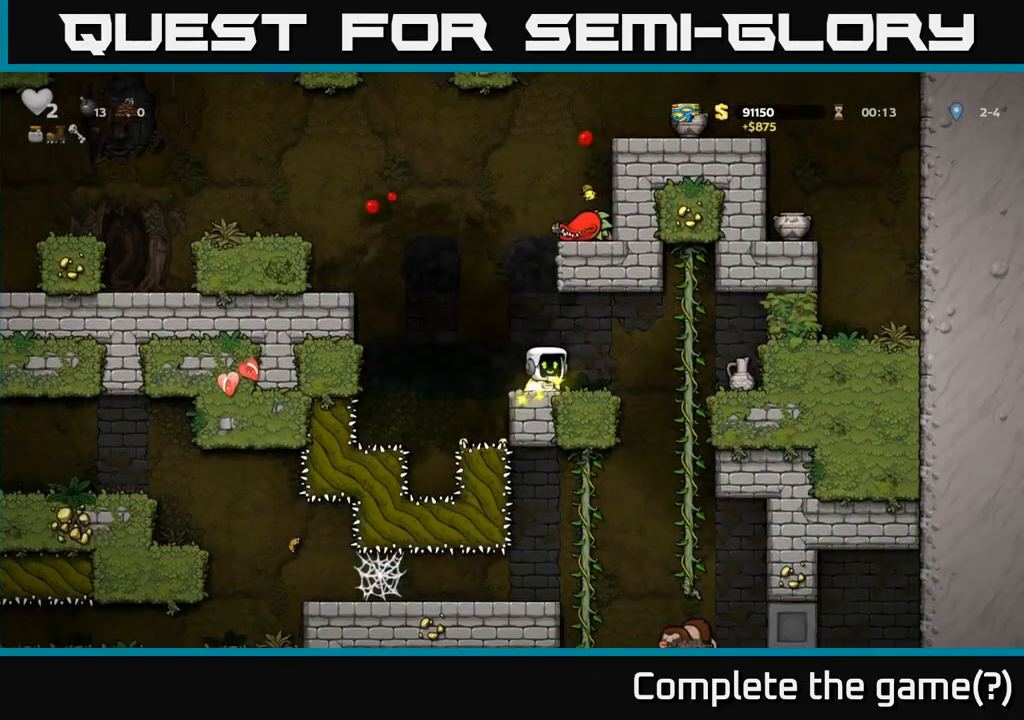
Gameplay with a controller (Xbox layout); each line is a JSON object with the inputs held at the frame after it (dt_ms = milliseconds from this image to that frame). "events" lists button and stick changes between this image and that frame as [ms after this image, input, new state], when the widget could be followed in between. Not read: L3 R3 right_stick.
{"dt_ms": 500, "buttons": [], "left_stick": "center", "events": [[150, "left_stick", "right"], [250, "left_stick", "center"], [317, "left_stick", "left"], [400, "left_stick", "center"]]}
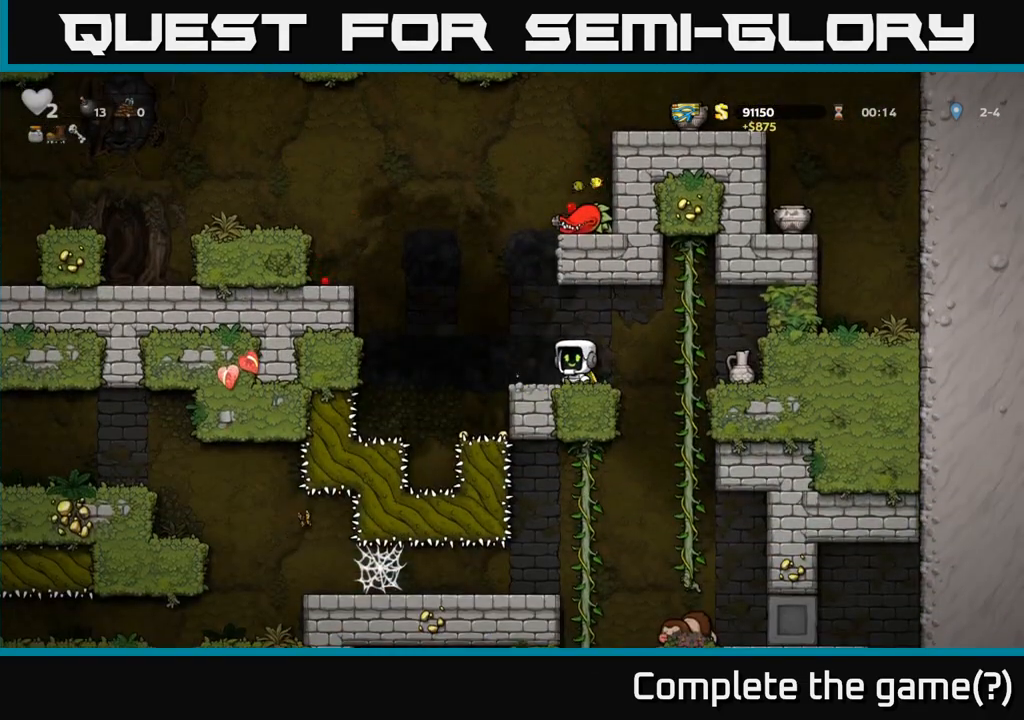
{"dt_ms": 500, "buttons": [], "left_stick": "center", "events": [[150, "A", "down"], [150, "left_stick", "right"], [267, "A", "up"], [317, "X", "down"], [383, "X", "up"], [400, "left_stick", "center"]]}
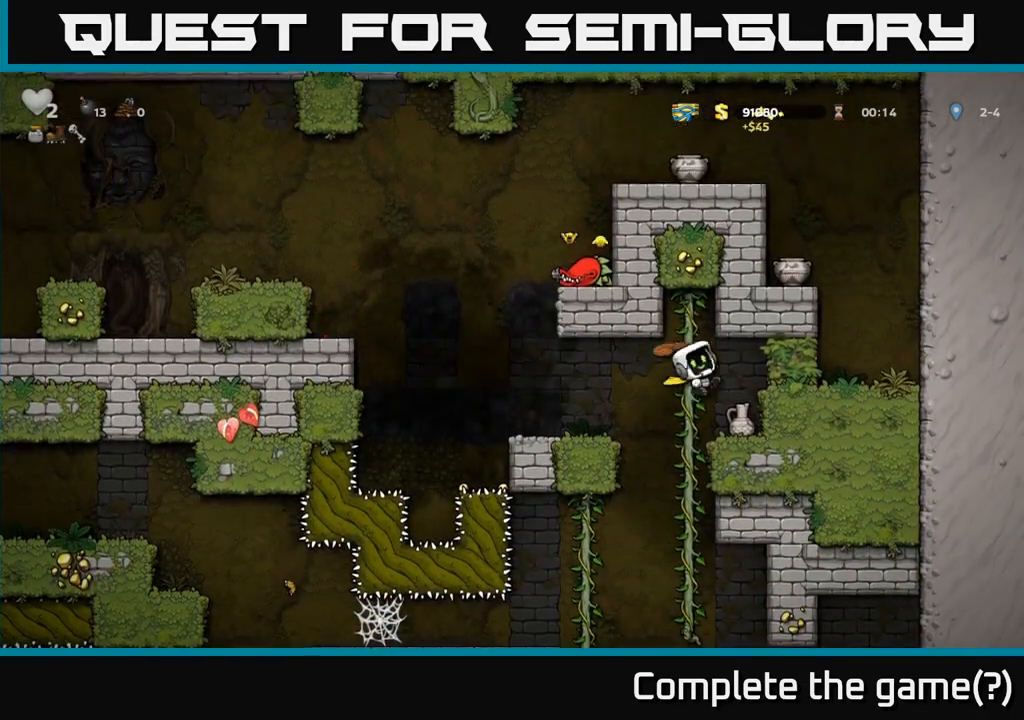
{"dt_ms": 500, "buttons": [], "left_stick": "center", "events": [[133, "left_stick", "up-left"], [467, "left_stick", "center"]]}
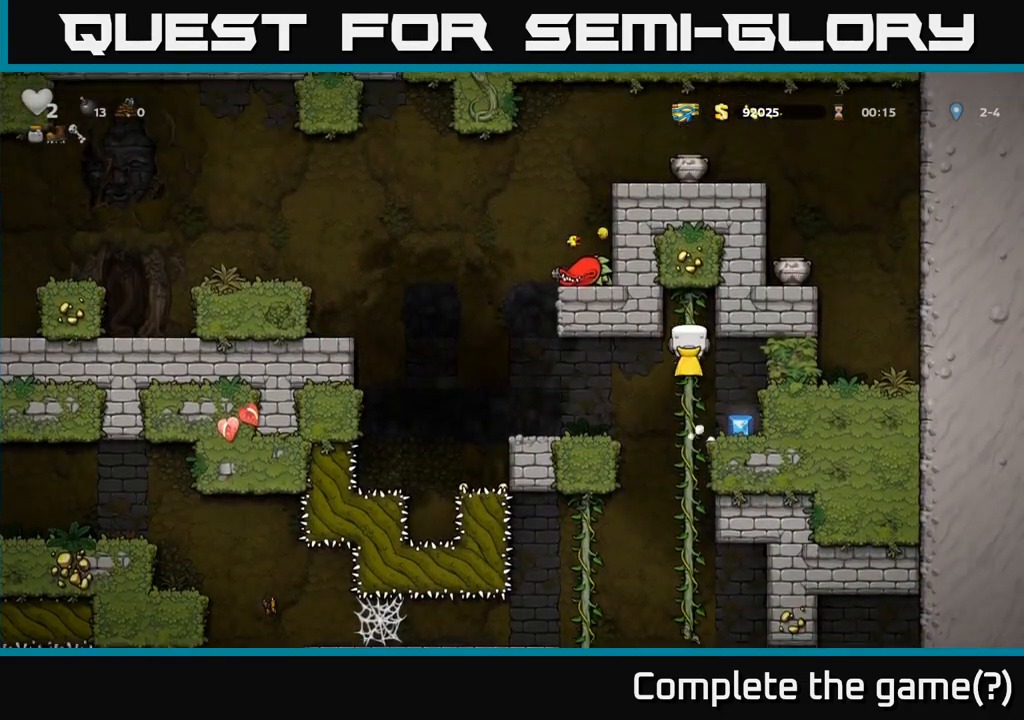
{"dt_ms": 500, "buttons": [], "left_stick": "center", "events": [[167, "A", "down"], [200, "left_stick", "right"], [217, "A", "up"], [467, "left_stick", "center"]]}
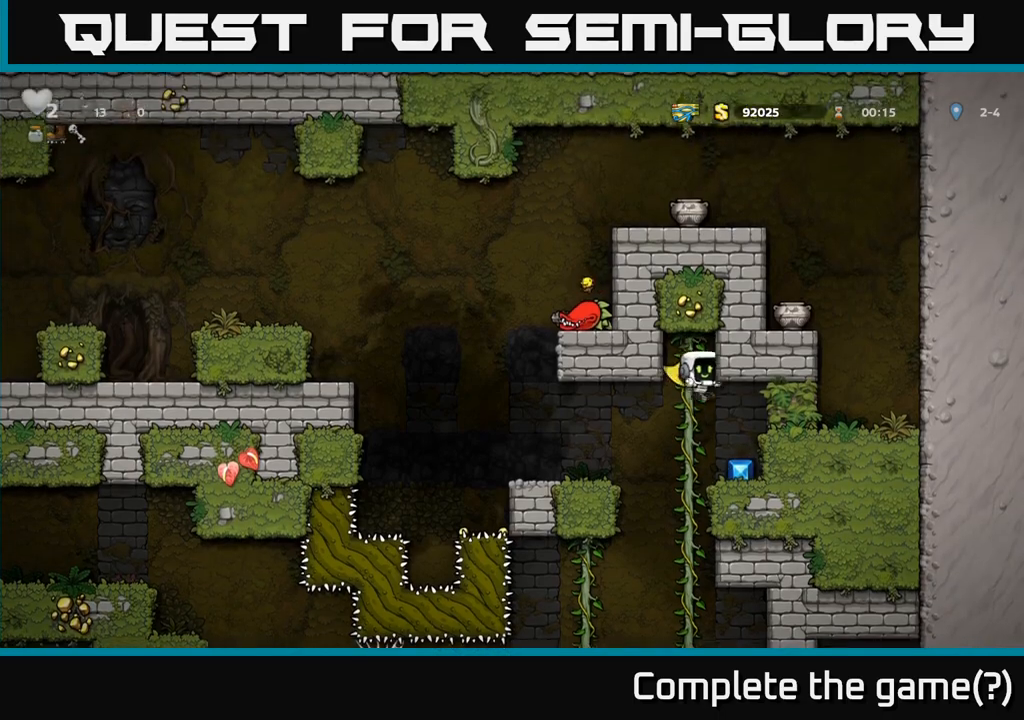
{"dt_ms": 500, "buttons": [], "left_stick": "left", "events": [[167, "left_stick", "right"], [300, "left_stick", "center"], [400, "left_stick", "left"]]}
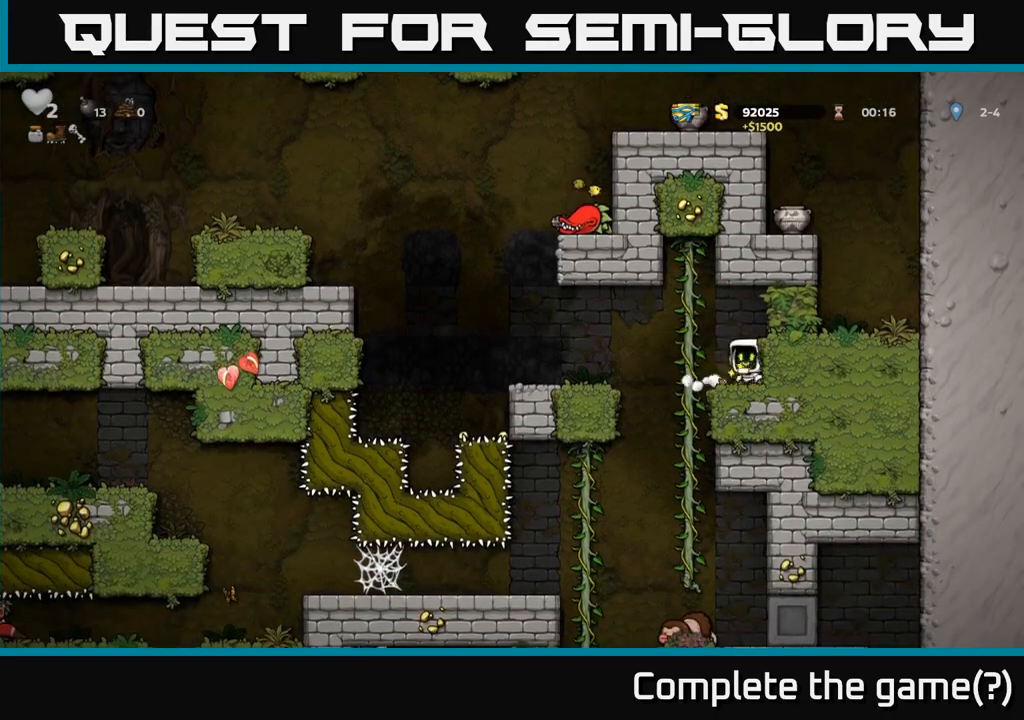
{"dt_ms": 500, "buttons": [], "left_stick": "down-left", "events": [[117, "left_stick", "up"], [200, "left_stick", "down-left"], [383, "A", "down"], [500, "A", "up"]]}
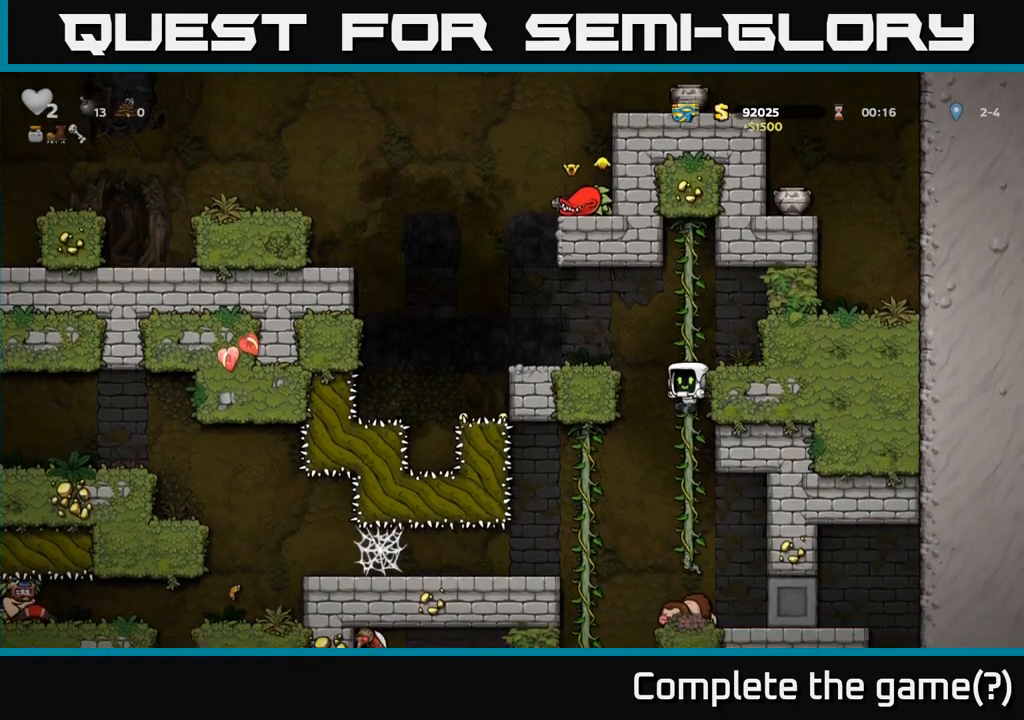
{"dt_ms": 500, "buttons": ["A"], "left_stick": "down-left", "events": [[17, "left_stick", "center"], [183, "left_stick", "up"], [300, "left_stick", "center"], [350, "left_stick", "down-left"], [467, "A", "down"]]}
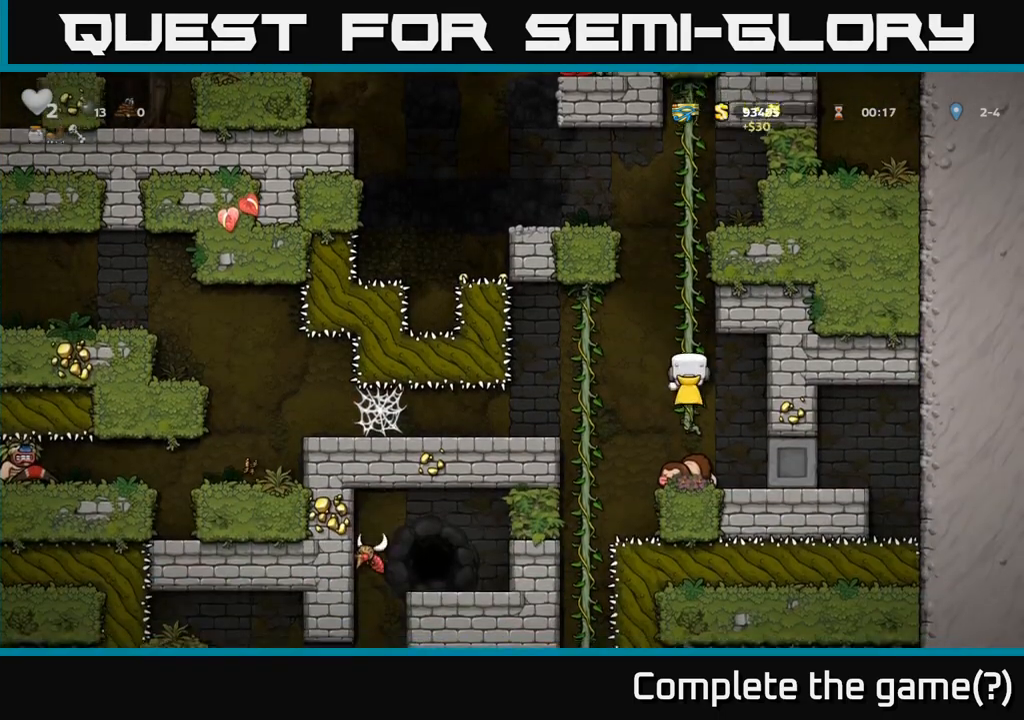
{"dt_ms": 500, "buttons": [], "left_stick": "center"}
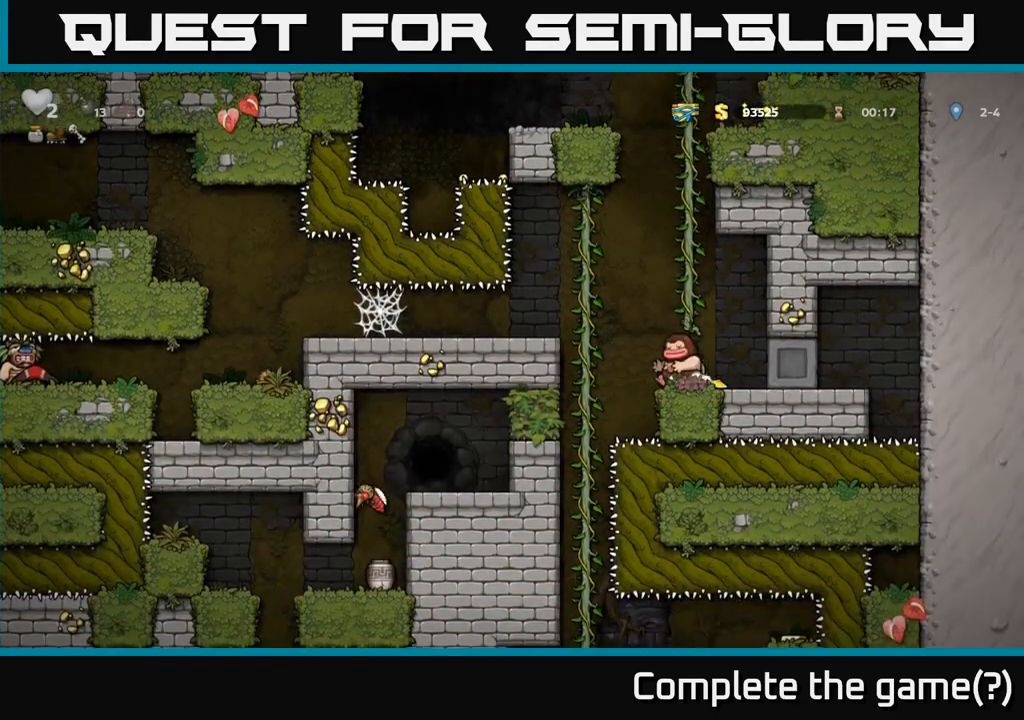
{"dt_ms": 1000, "buttons": [], "left_stick": "center"}
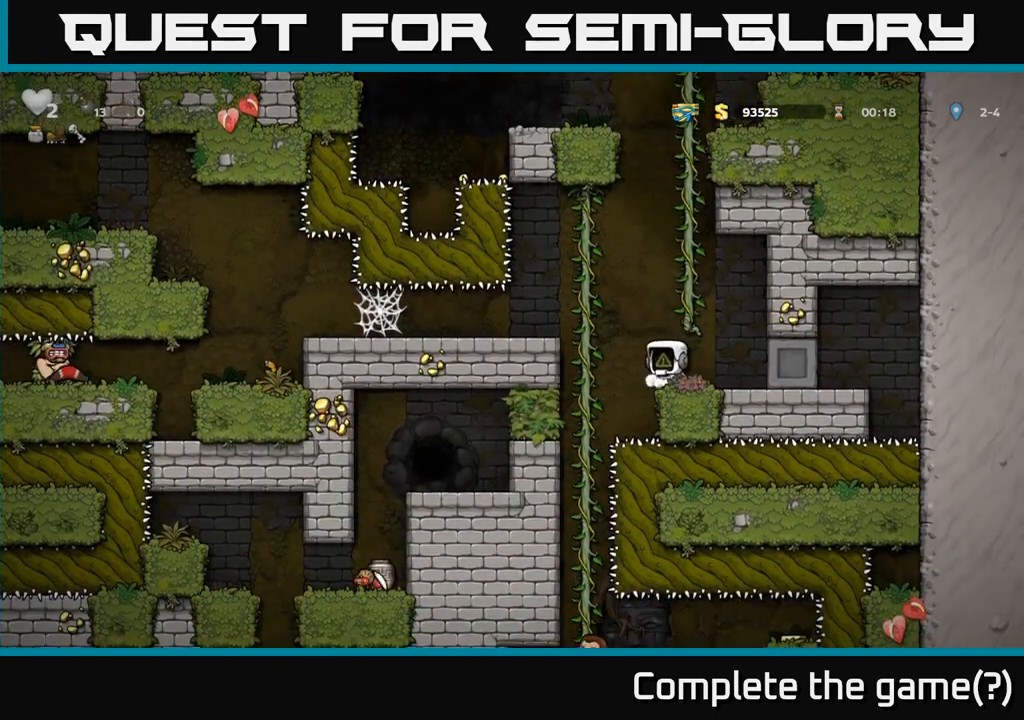
{"dt_ms": 500, "buttons": [], "left_stick": "left", "events": [[17, "A", "down"], [33, "left_stick", "left"], [167, "A", "up"], [317, "left_stick", "center"], [433, "left_stick", "left"]]}
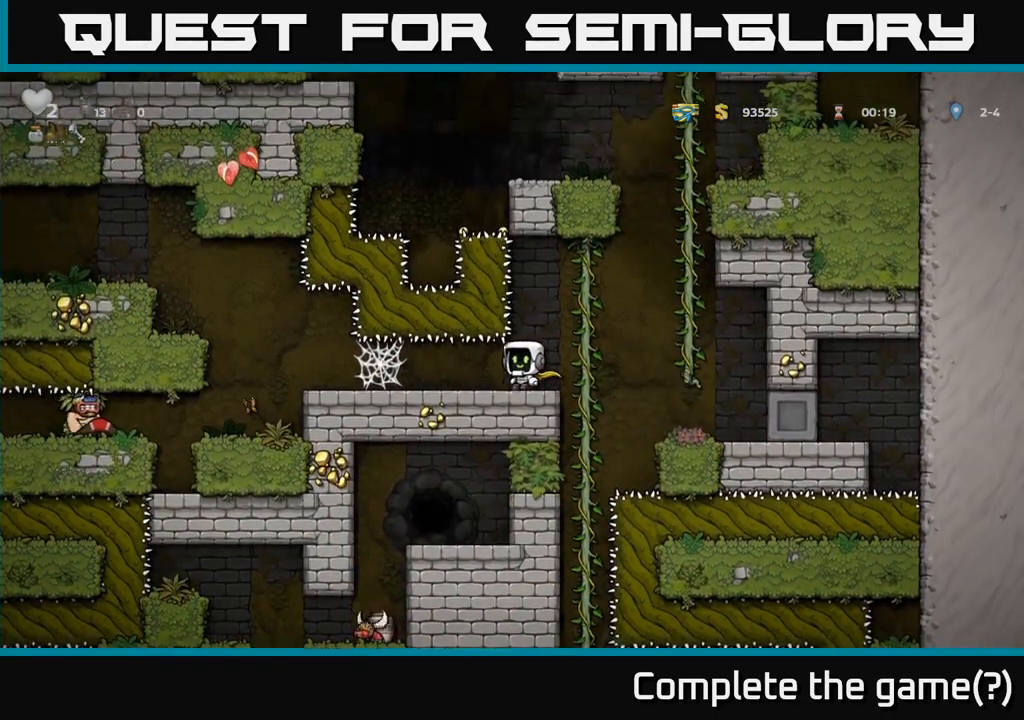
{"dt_ms": 500, "buttons": [], "left_stick": "left", "events": []}
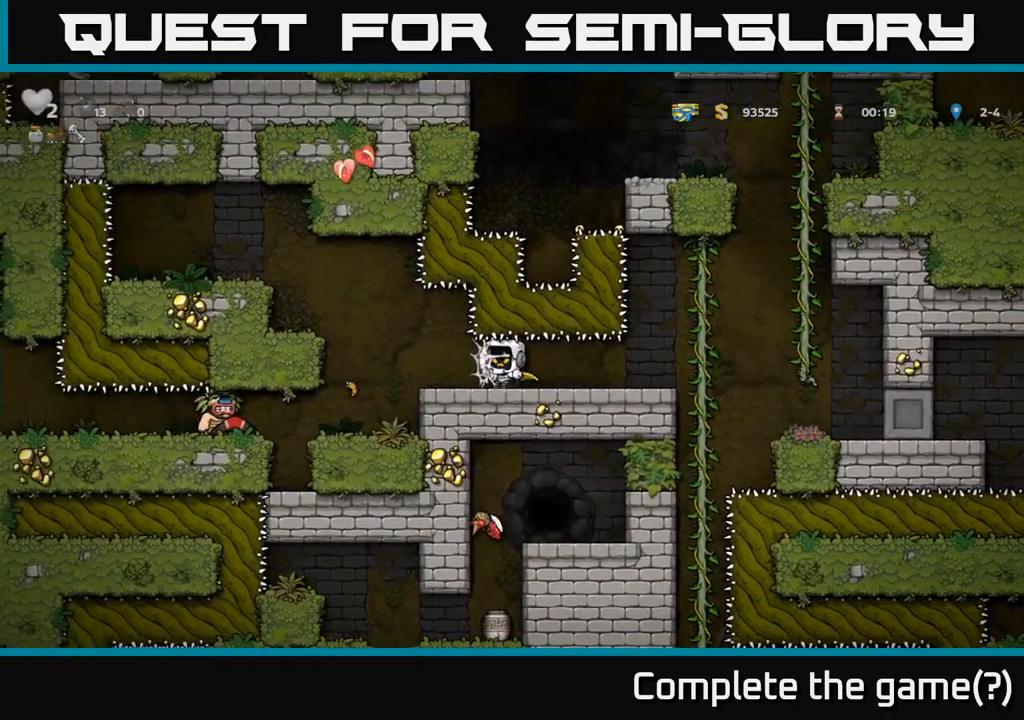
{"dt_ms": 500, "buttons": [], "left_stick": "left", "events": [[17, "left_stick", "center"], [133, "left_stick", "left"]]}
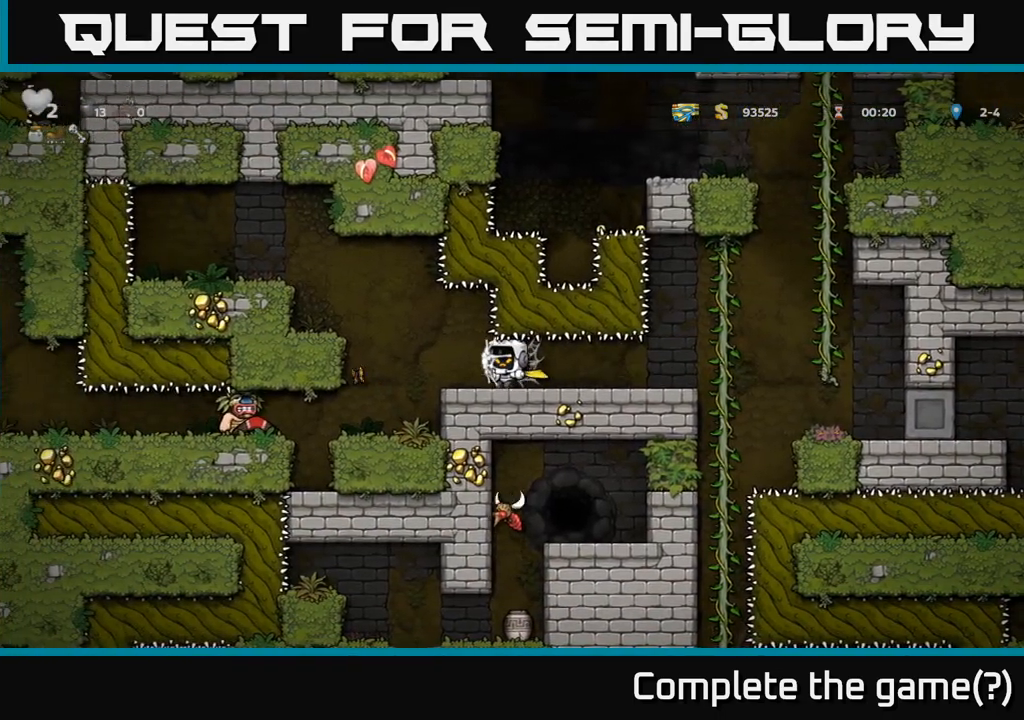
{"dt_ms": 500, "buttons": [], "left_stick": "center", "events": [[317, "left_stick", "center"]]}
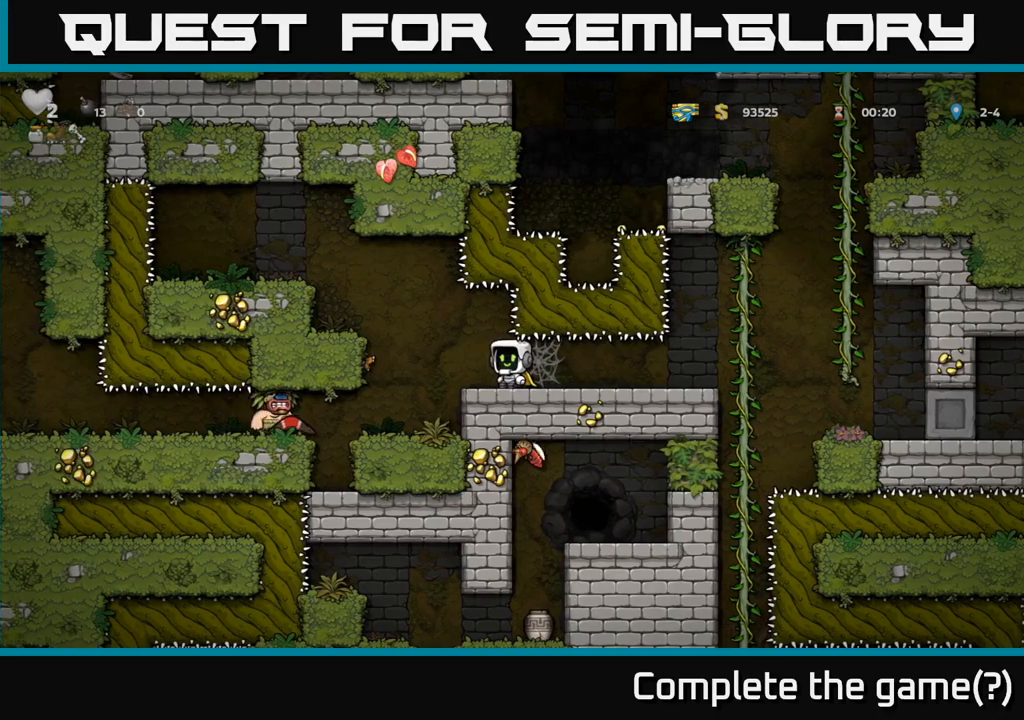
{"dt_ms": 500, "buttons": [], "left_stick": "left", "events": [[233, "left_stick", "left"]]}
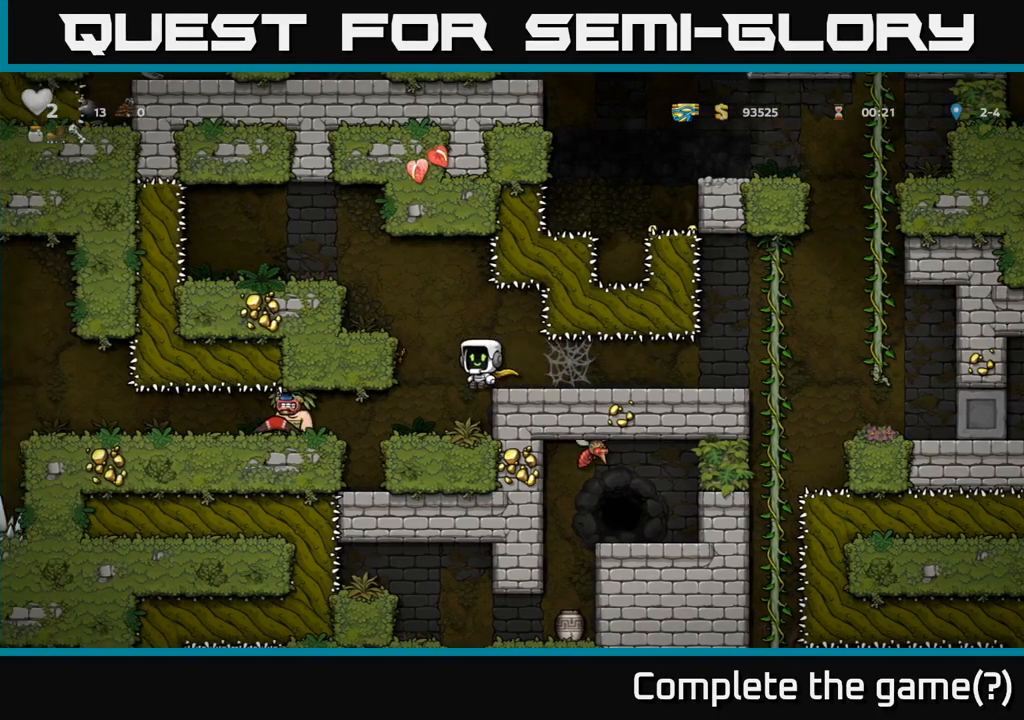
{"dt_ms": 500, "buttons": [], "left_stick": "left", "events": [[33, "left_stick", "center"], [467, "left_stick", "left"]]}
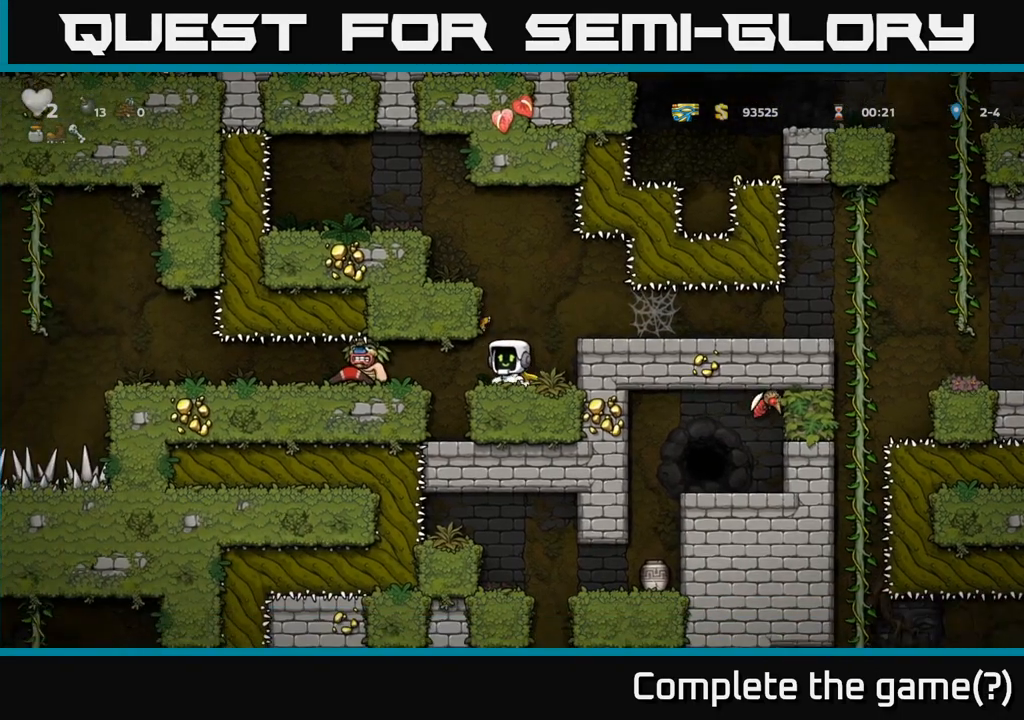
{"dt_ms": 500, "buttons": [], "left_stick": "center", "events": [[17, "X", "down"], [100, "X", "up"], [217, "left_stick", "center"]]}
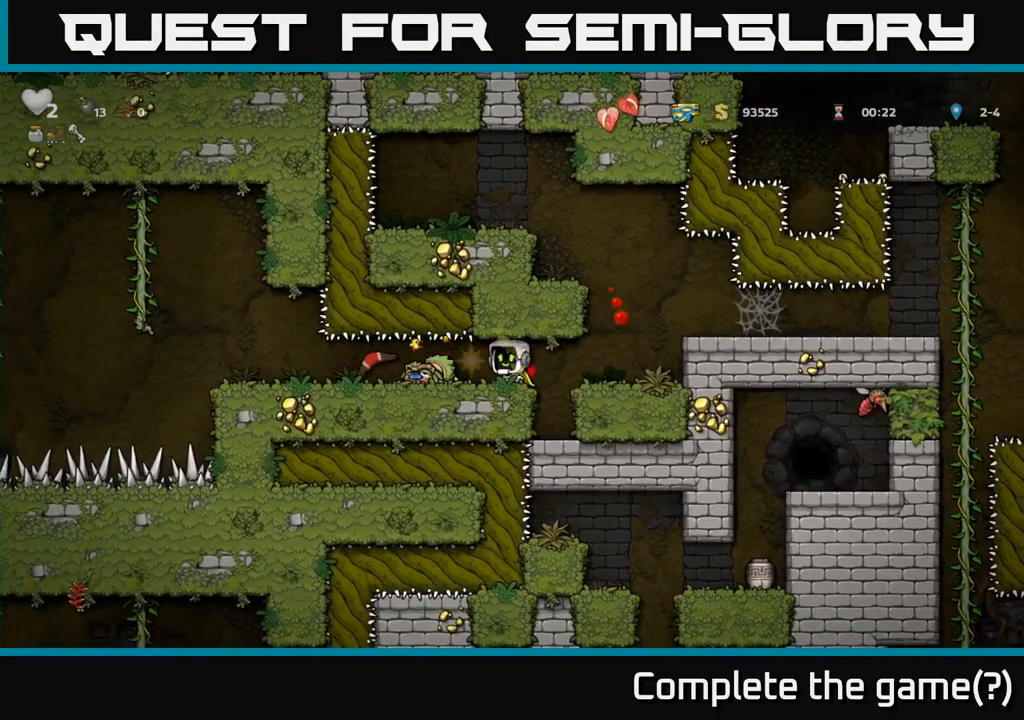
{"dt_ms": 500, "buttons": [], "left_stick": "left", "events": [[183, "left_stick", "left"]]}
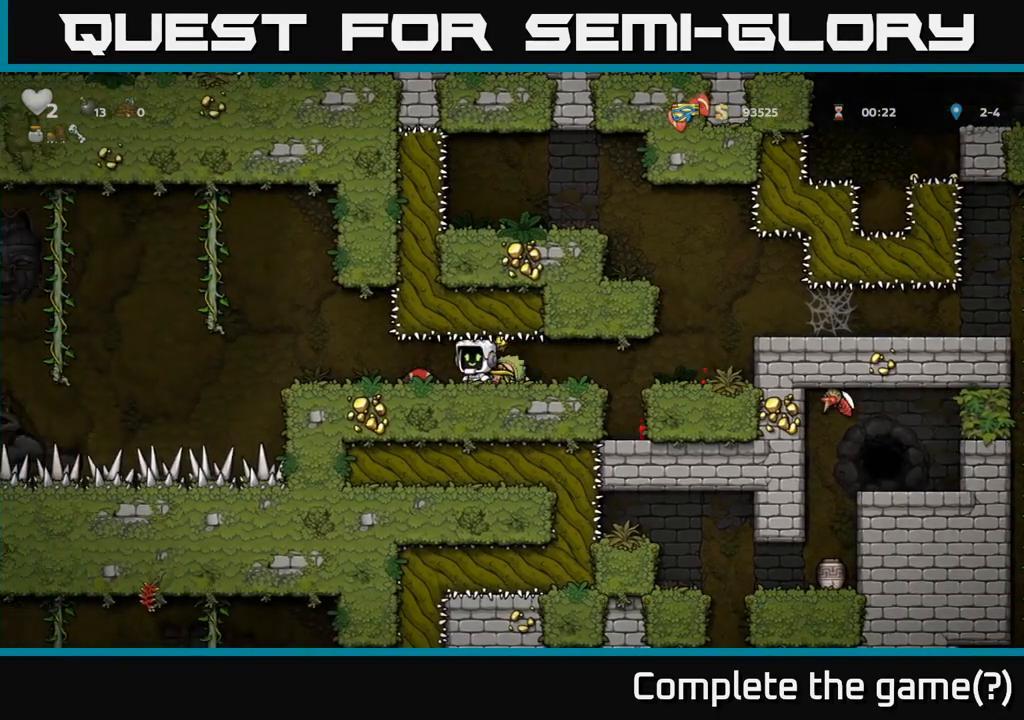
{"dt_ms": 500, "buttons": ["X"], "left_stick": "right", "events": [[100, "left_stick", "down-left"], [150, "X", "down"], [233, "X", "up"], [267, "left_stick", "left"], [400, "left_stick", "right"], [450, "X", "down"]]}
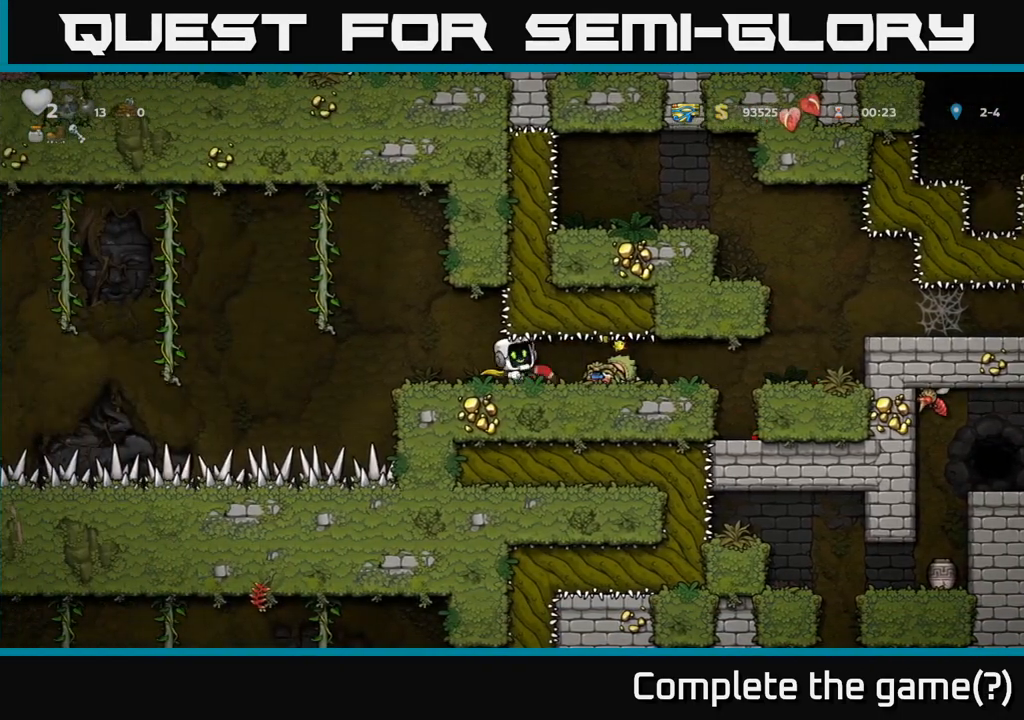
{"dt_ms": 500, "buttons": [], "left_stick": "center", "events": [[17, "left_stick", "center"], [50, "X", "up"]]}
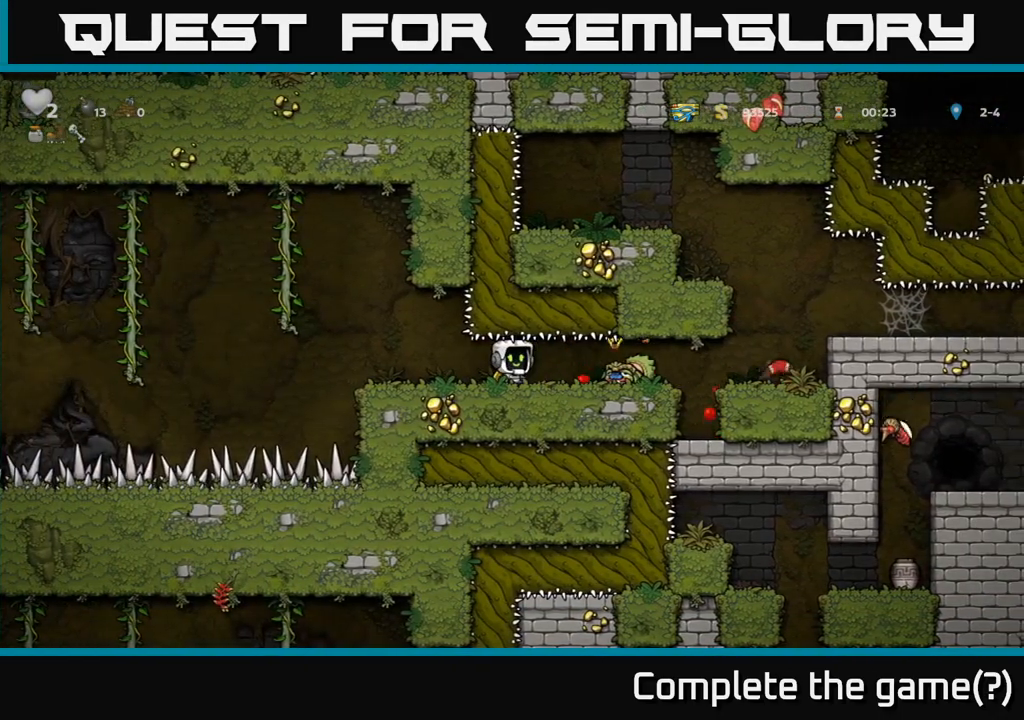
{"dt_ms": 500, "buttons": [], "left_stick": "center", "events": []}
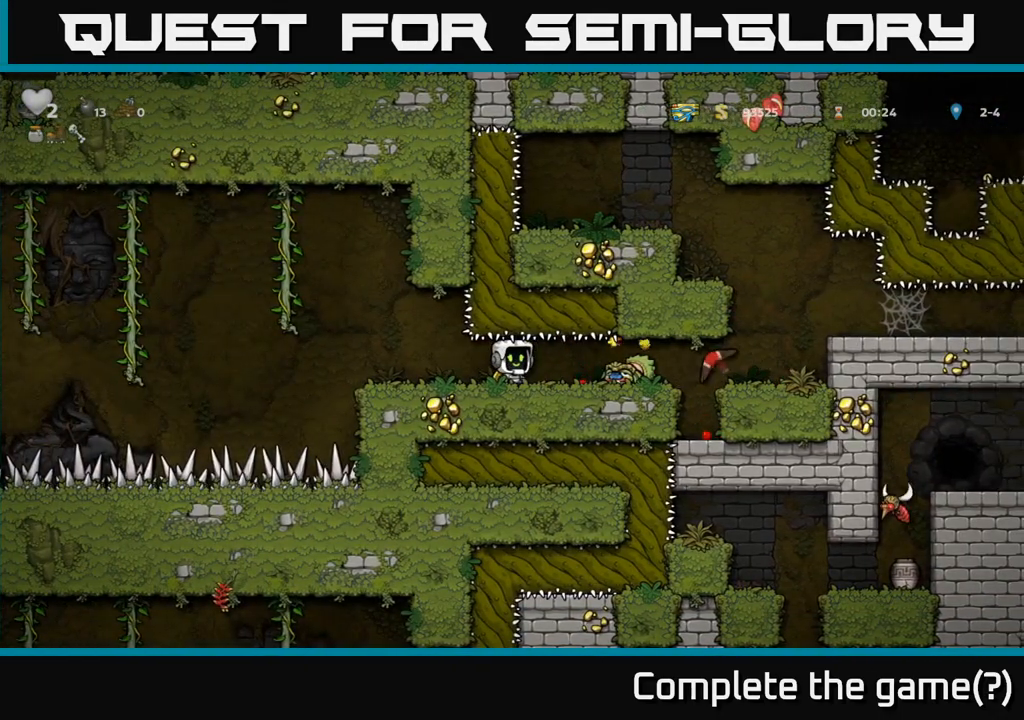
{"dt_ms": 500, "buttons": [], "left_stick": "center", "events": []}
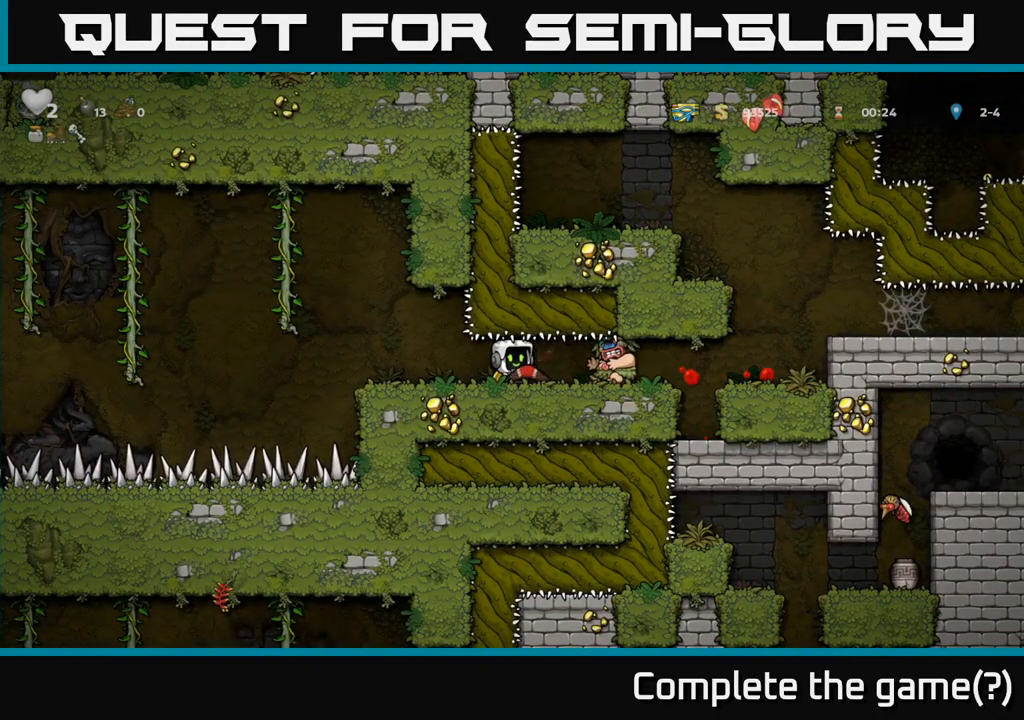
{"dt_ms": 500, "buttons": [], "left_stick": "center", "events": [[150, "left_stick", "left"], [333, "left_stick", "center"]]}
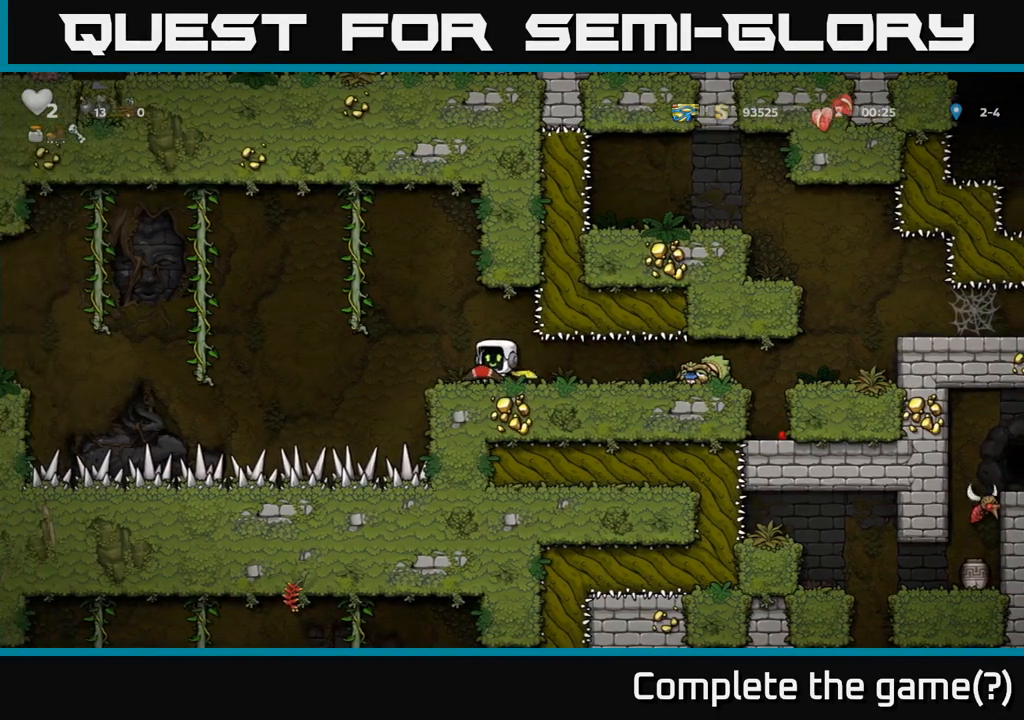
{"dt_ms": 500, "buttons": [], "left_stick": "left", "events": [[17, "left_stick", "left"], [183, "A", "down"], [483, "A", "up"]]}
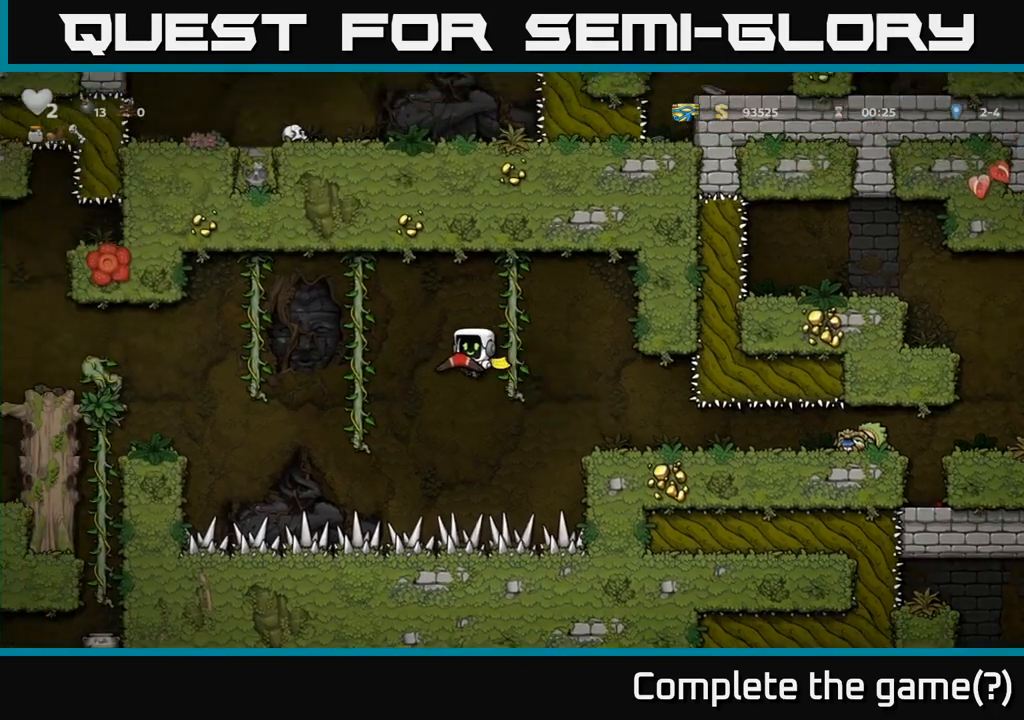
{"dt_ms": 500, "buttons": ["A"], "left_stick": "left", "events": [[33, "A", "down"]]}
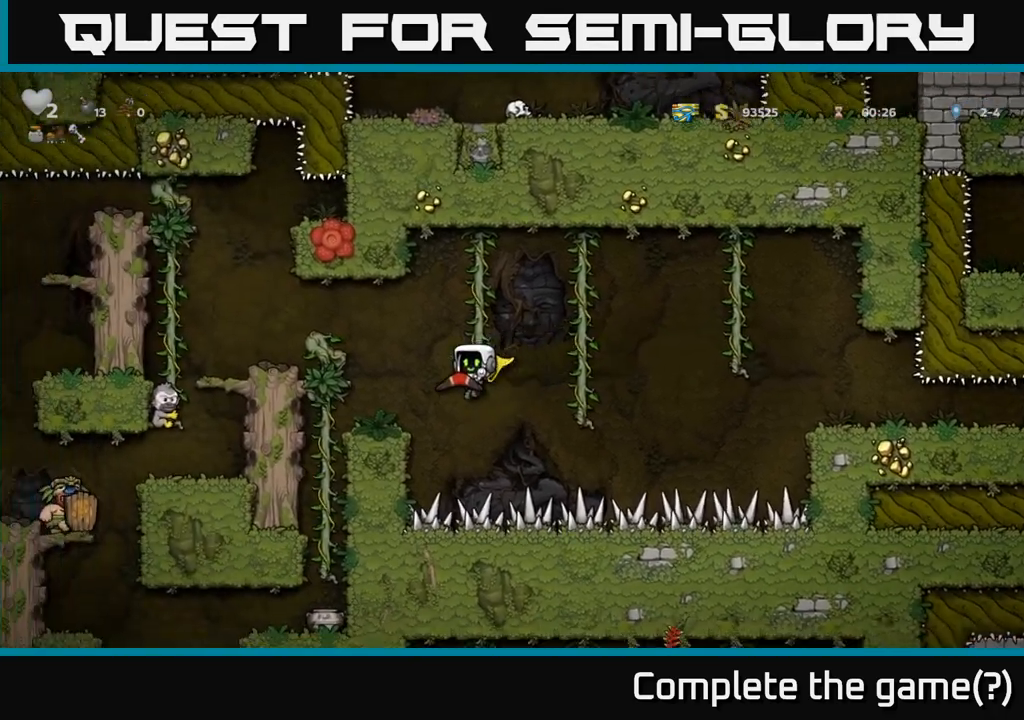
{"dt_ms": 500, "buttons": [], "left_stick": "center", "events": [[133, "A", "up"], [183, "left_stick", "center"]]}
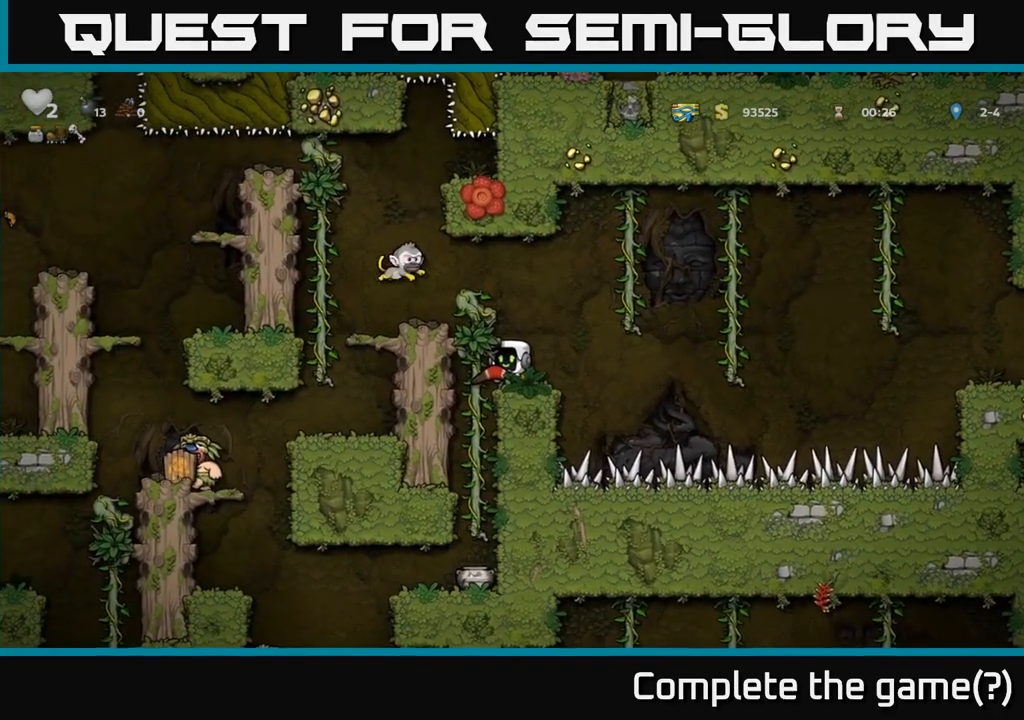
{"dt_ms": 500, "buttons": [], "left_stick": "center", "events": [[200, "left_stick", "left"], [367, "left_stick", "right"], [467, "left_stick", "center"]]}
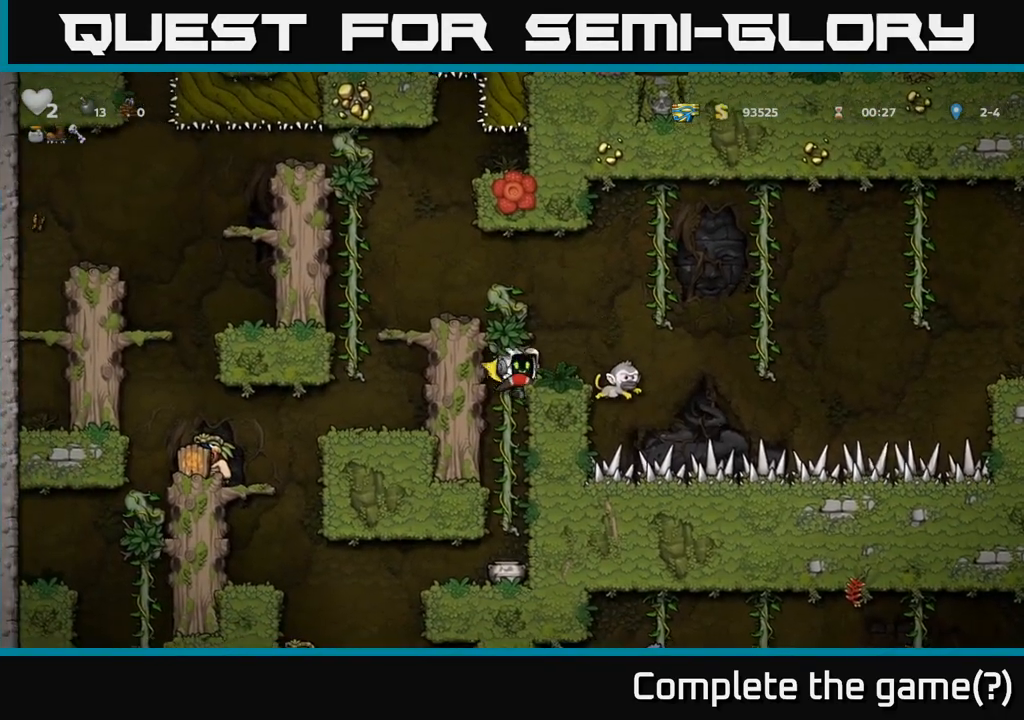
{"dt_ms": 500, "buttons": [], "left_stick": "up", "events": [[333, "left_stick", "left"], [417, "left_stick", "up"]]}
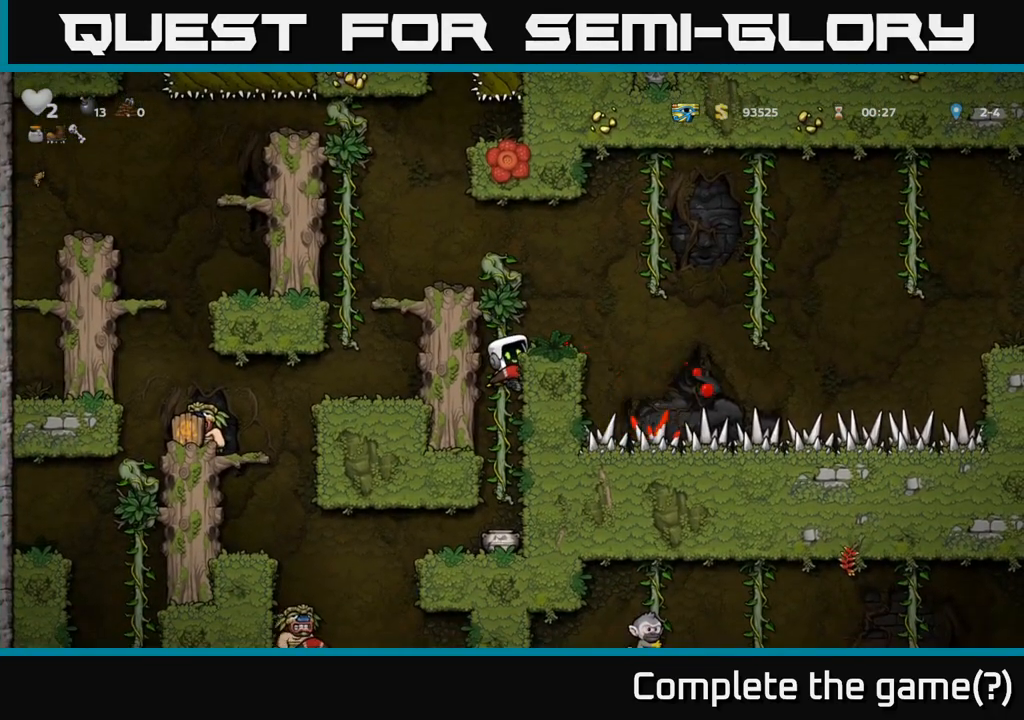
{"dt_ms": 500, "buttons": [], "left_stick": "left", "events": [[133, "left_stick", "up-left"], [317, "left_stick", "center"], [433, "left_stick", "left"]]}
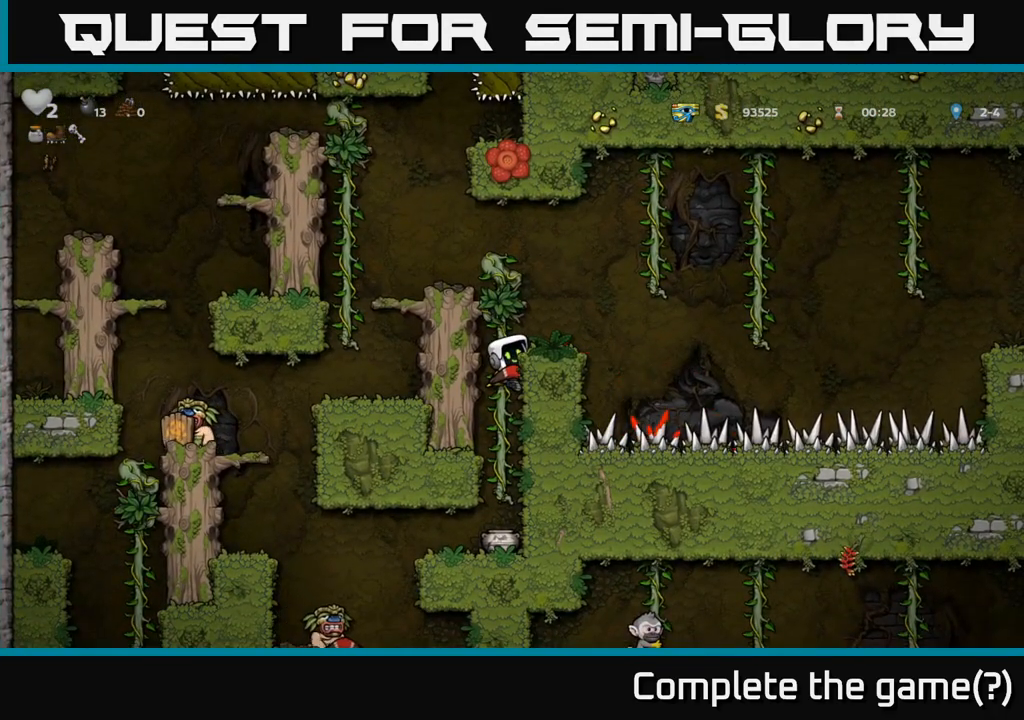
{"dt_ms": 500, "buttons": [], "left_stick": "center", "events": [[67, "A", "down"], [67, "left_stick", "up"], [150, "A", "up"], [267, "left_stick", "up-left"], [417, "left_stick", "center"]]}
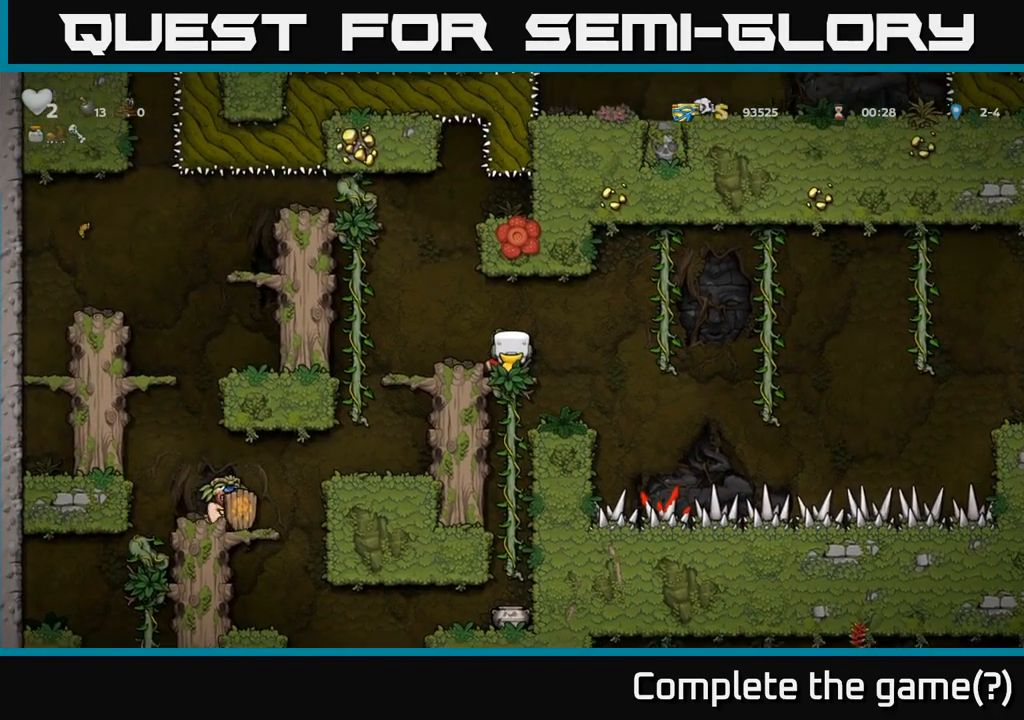
{"dt_ms": 1000, "buttons": [], "left_stick": "center"}